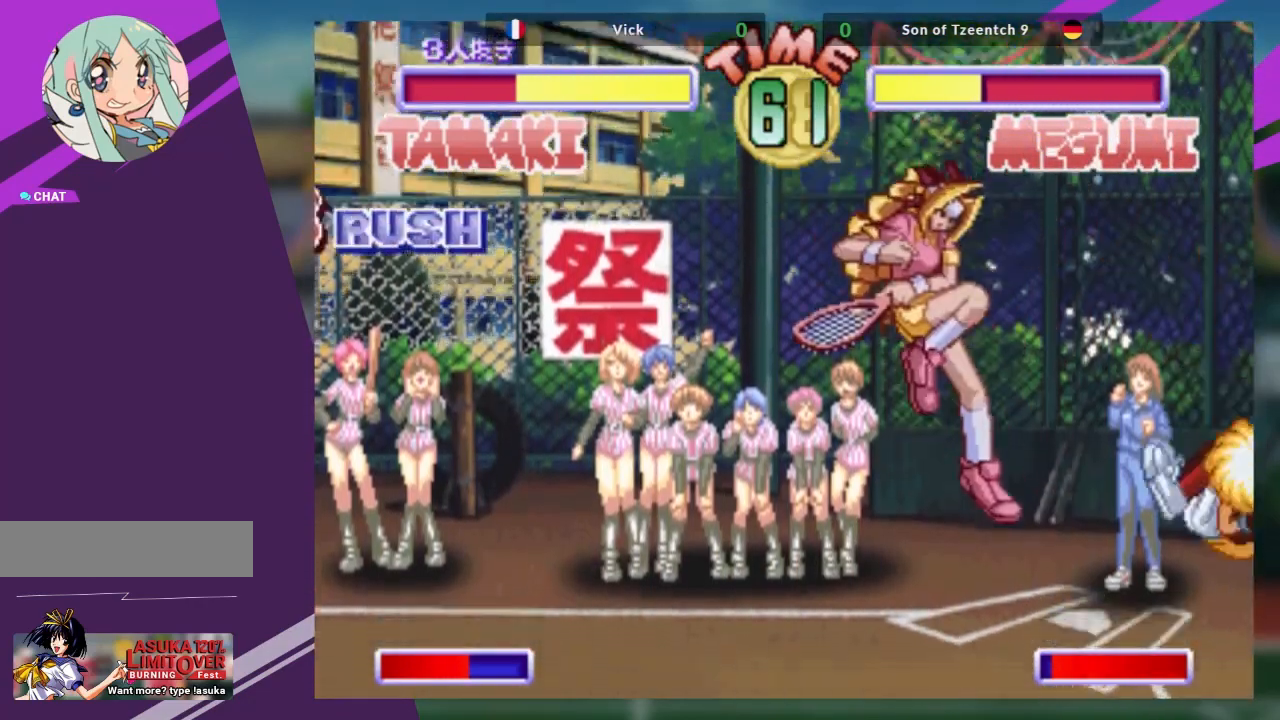
Gameplay with a controller (arcade stick); each line is a JSON object with the inputs held at the frame after it. "events" lists button and stick changes between this image and that frame as [ms after this image, input, new state], when the widget could be followed in between. Not read: L3 R3 other_buttons.
{"buttons": [], "left_stick": "center", "events": [[100, "left_stick", "right"], [150, "left_stick", "down"], [233, "TRIANGLE", "down"], [233, "left_stick", "center"], [334, "TRIANGLE", "up"]]}
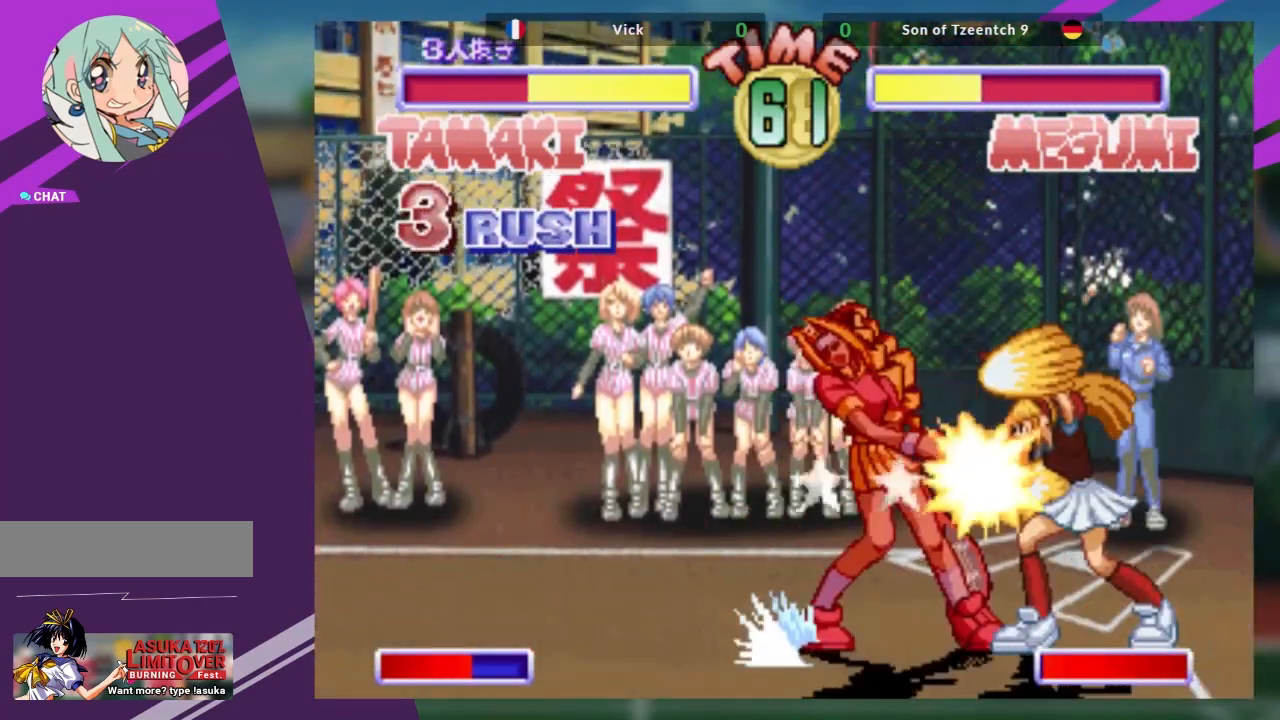
{"buttons": [], "left_stick": "down", "events": [[501, "left_stick", "down"]]}
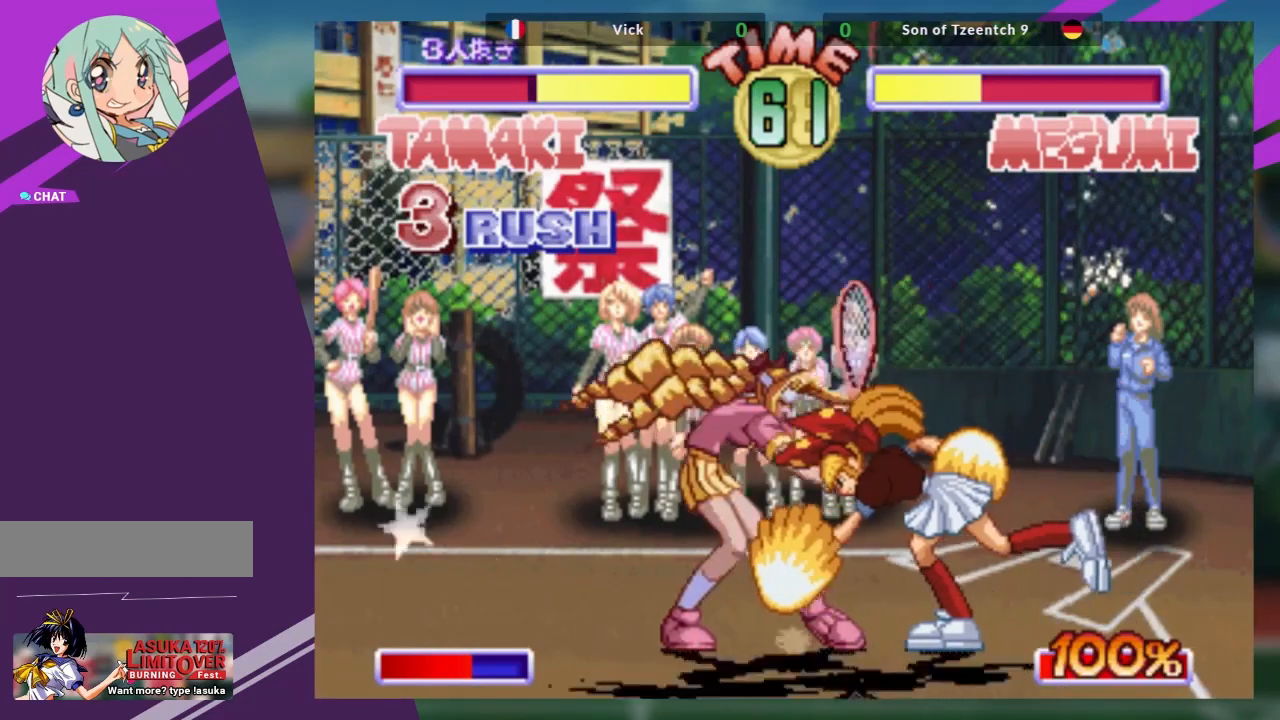
{"buttons": ["TRIANGLE"], "left_stick": "center", "events": [[33, "left_stick", "down-left"], [267, "CROSS", "down"], [400, "CROSS", "up"], [400, "TRIANGLE", "down"], [467, "left_stick", "center"]]}
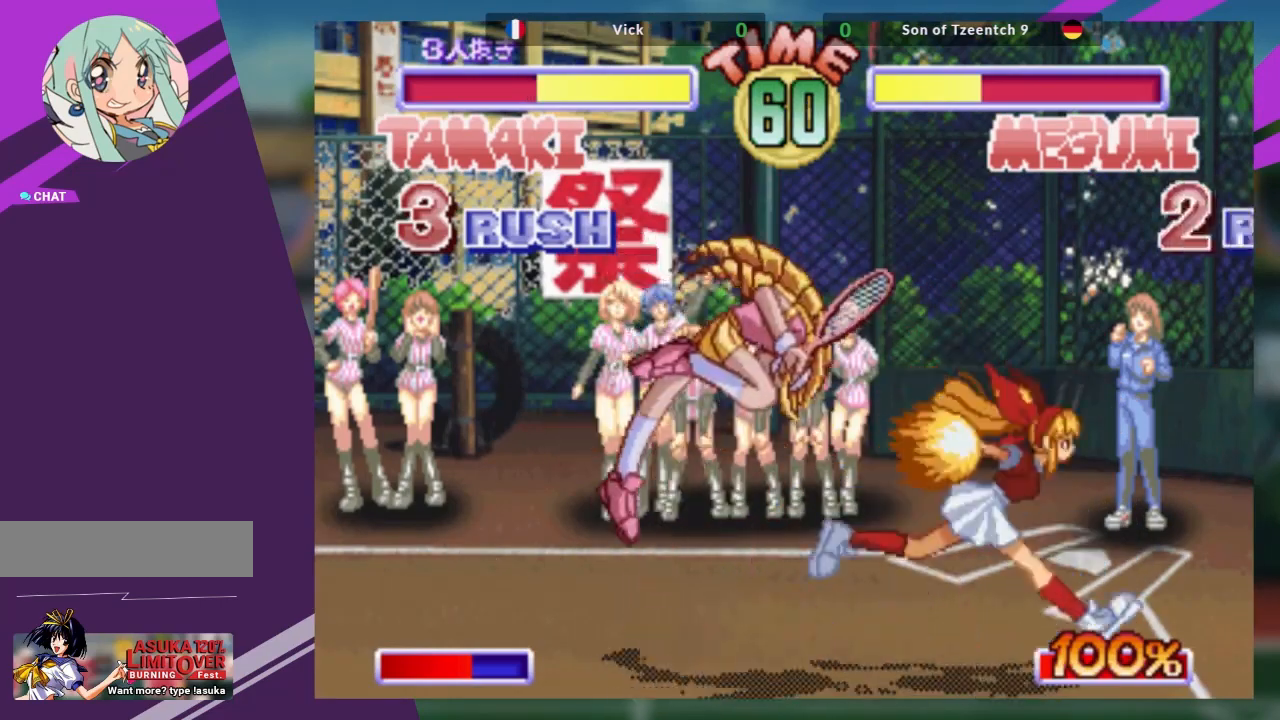
{"buttons": [], "left_stick": "center", "events": [[34, "TRIANGLE", "up"], [117, "R1", "down"], [284, "R1", "up"]]}
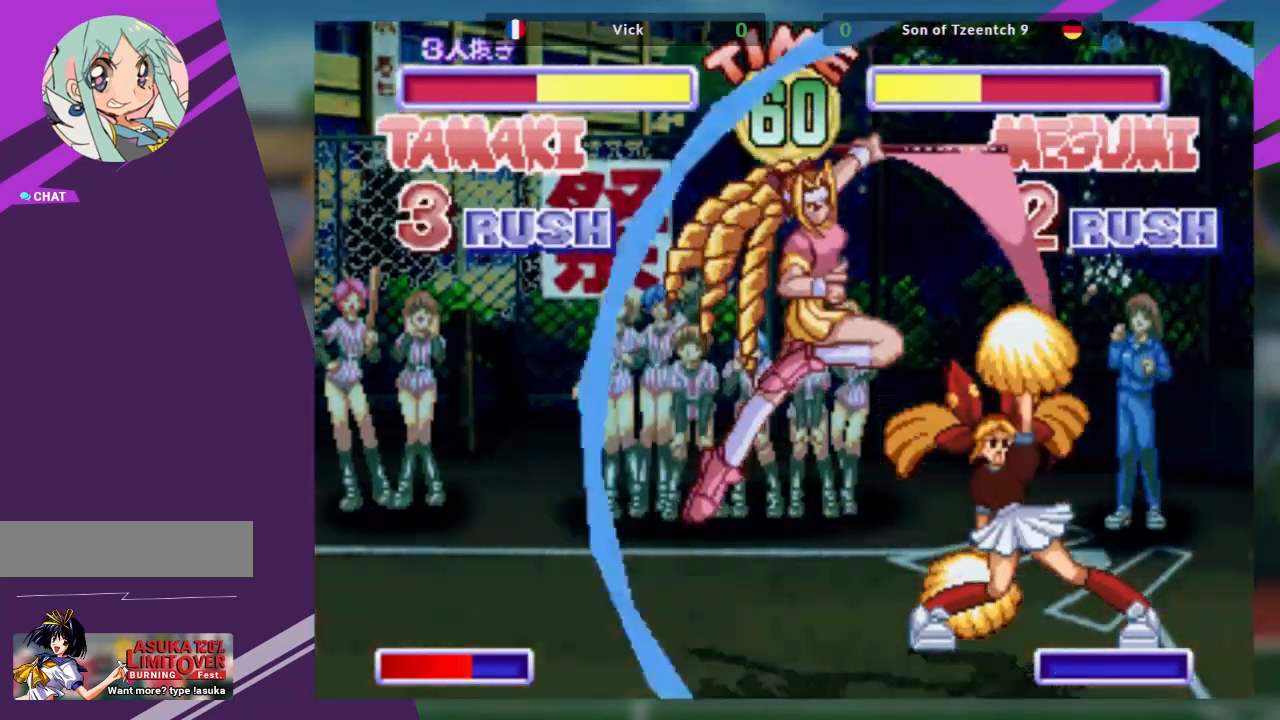
{"buttons": [], "left_stick": "center", "events": []}
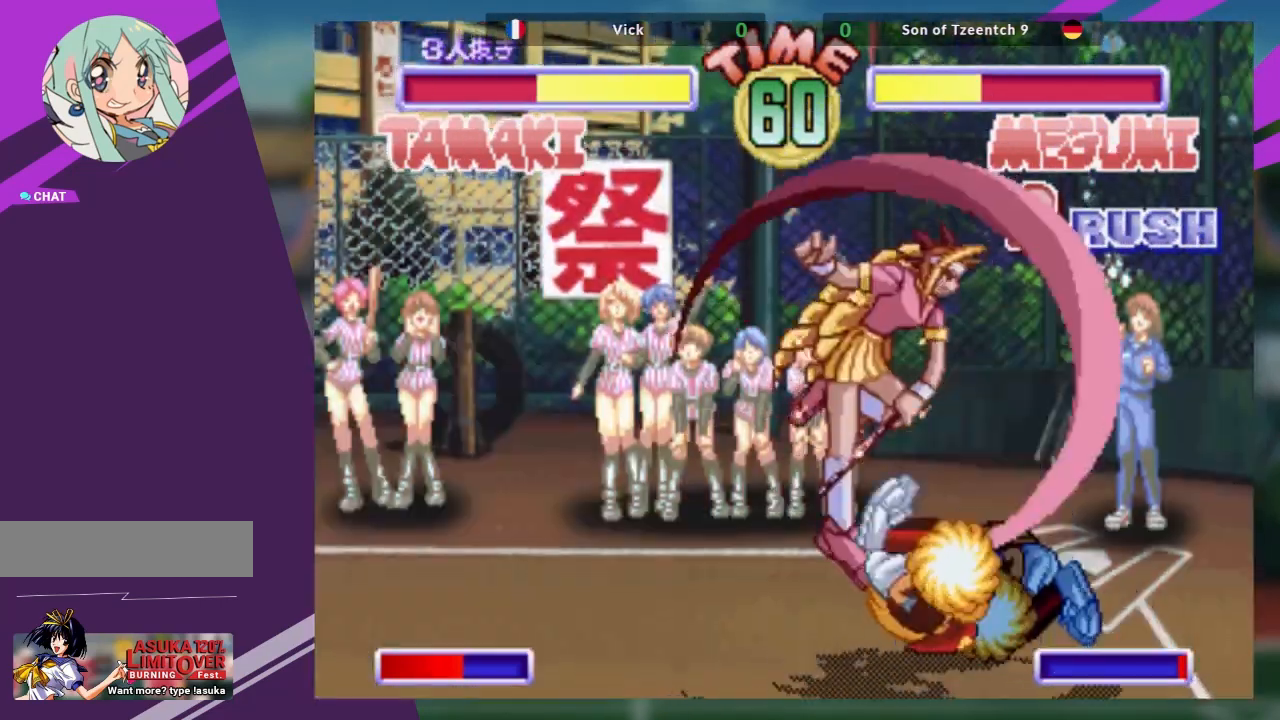
{"buttons": [], "left_stick": "down", "events": [[50, "left_stick", "down"], [317, "SQUARE", "down"], [434, "SQUARE", "up"]]}
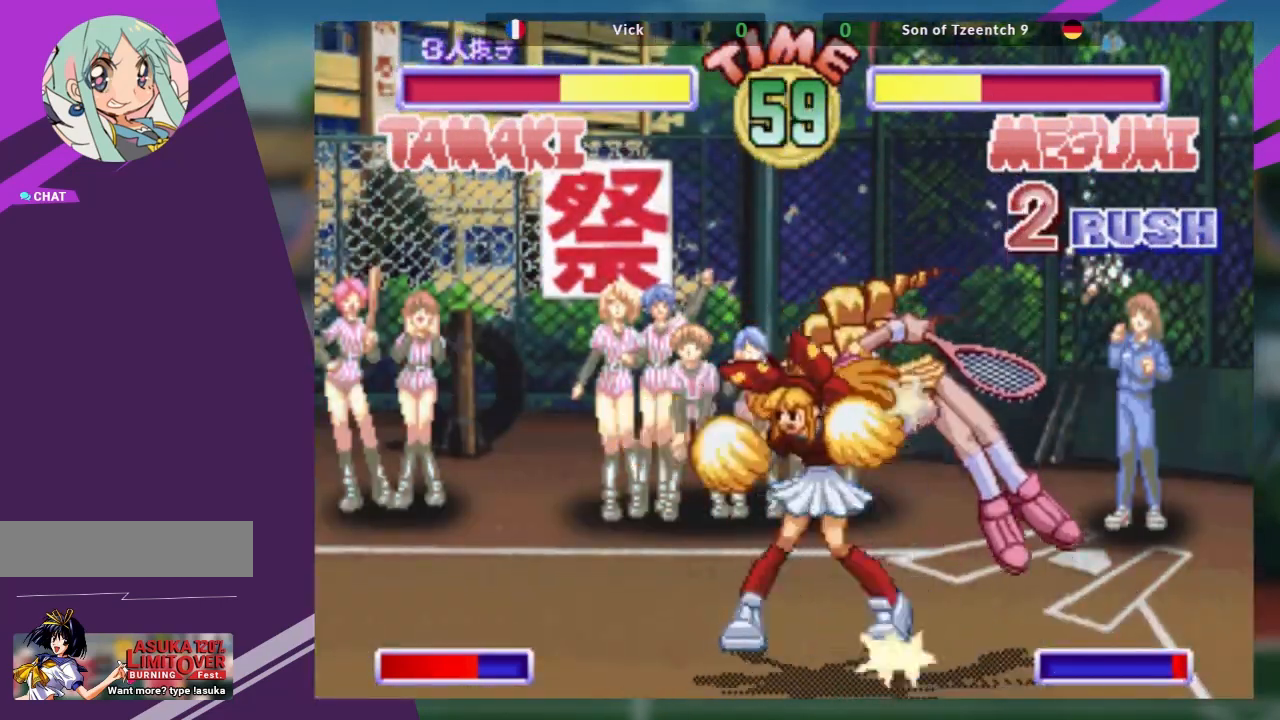
{"buttons": ["CROSS"], "left_stick": "down", "events": [[400, "CROSS", "down"]]}
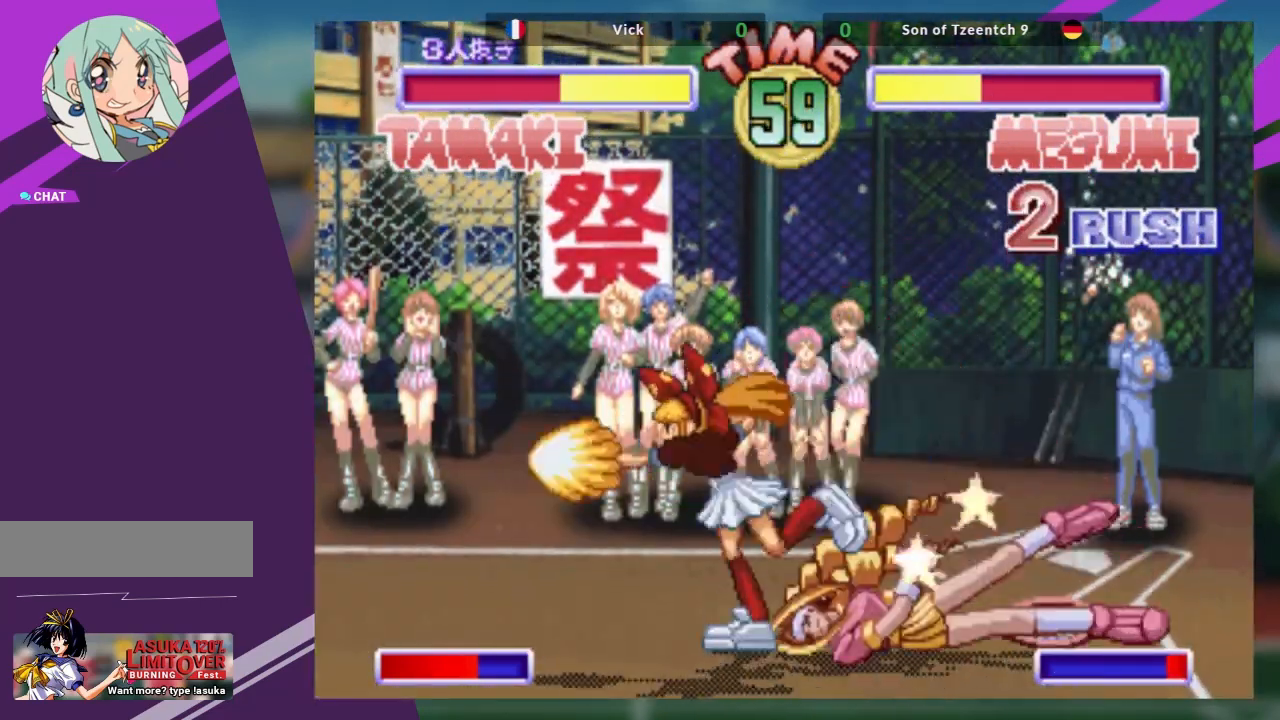
{"buttons": [], "left_stick": "center", "events": [[50, "CROSS", "up"], [284, "left_stick", "center"]]}
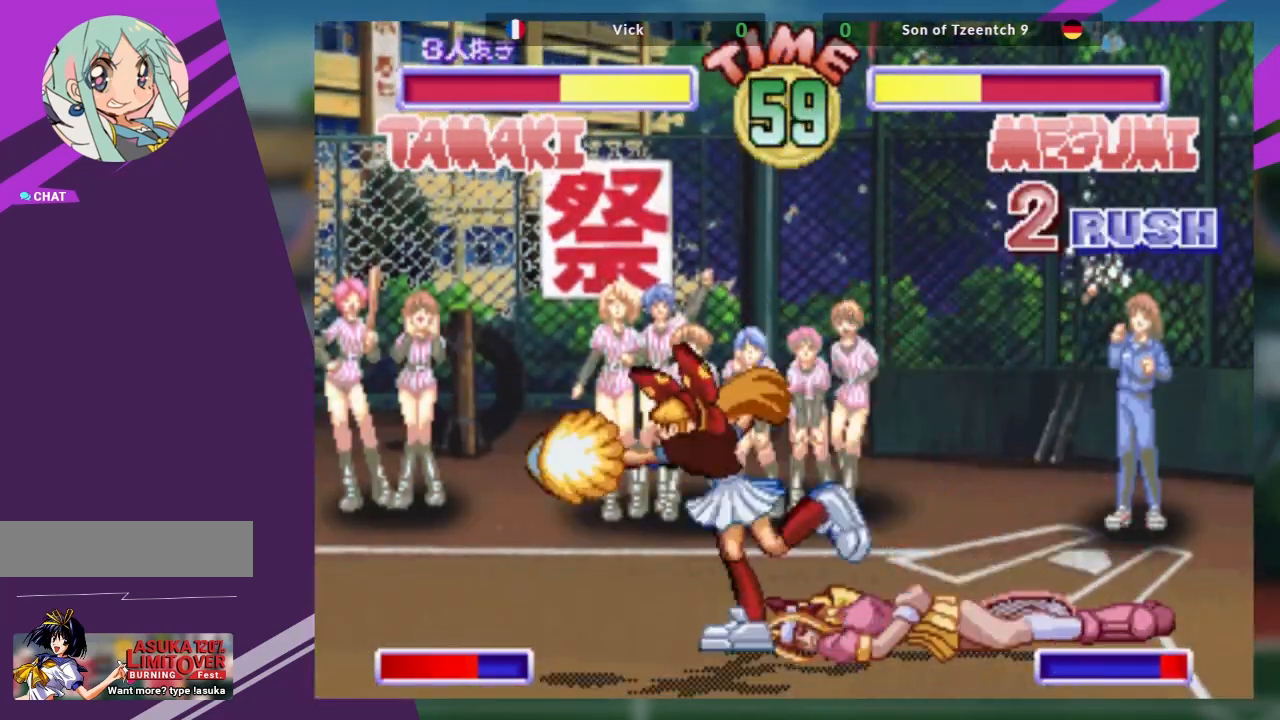
{"buttons": [], "left_stick": "left", "events": [[83, "left_stick", "left"], [300, "TRIANGLE", "down"], [384, "TRIANGLE", "up"]]}
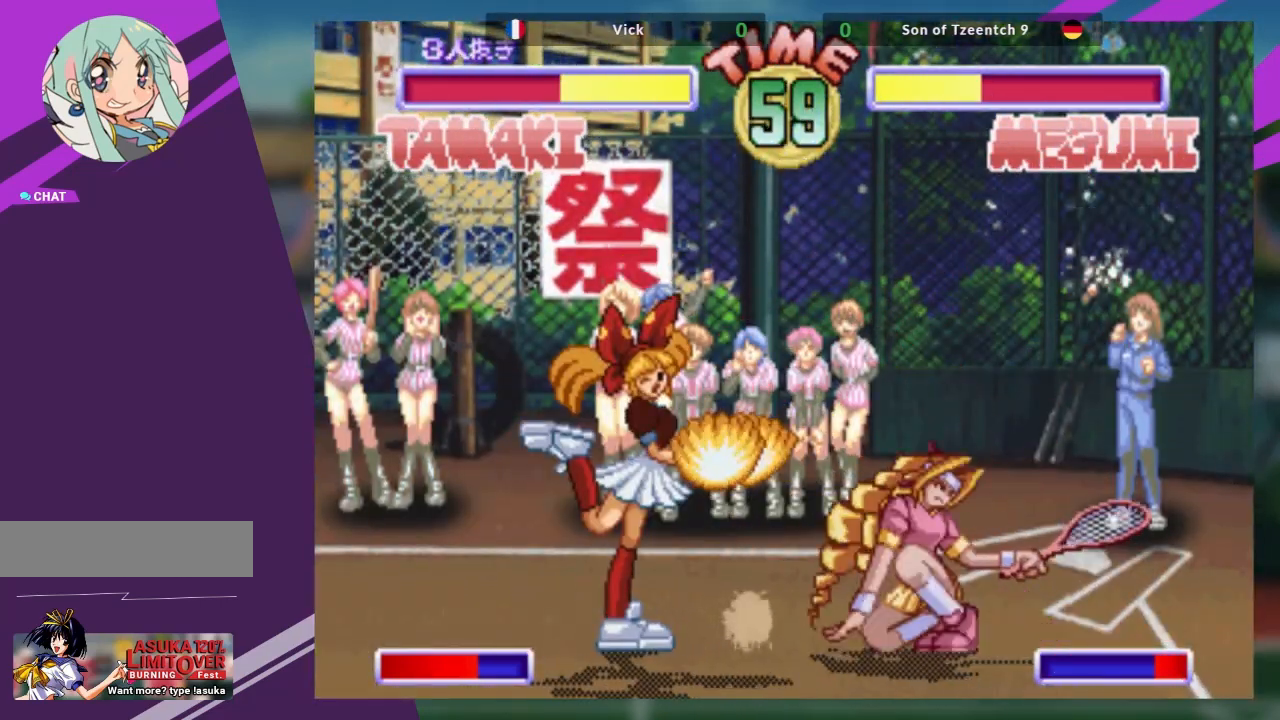
{"buttons": ["TRIANGLE"], "left_stick": "left", "events": [[201, "left_stick", "center"], [284, "left_stick", "left"], [434, "TRIANGLE", "down"]]}
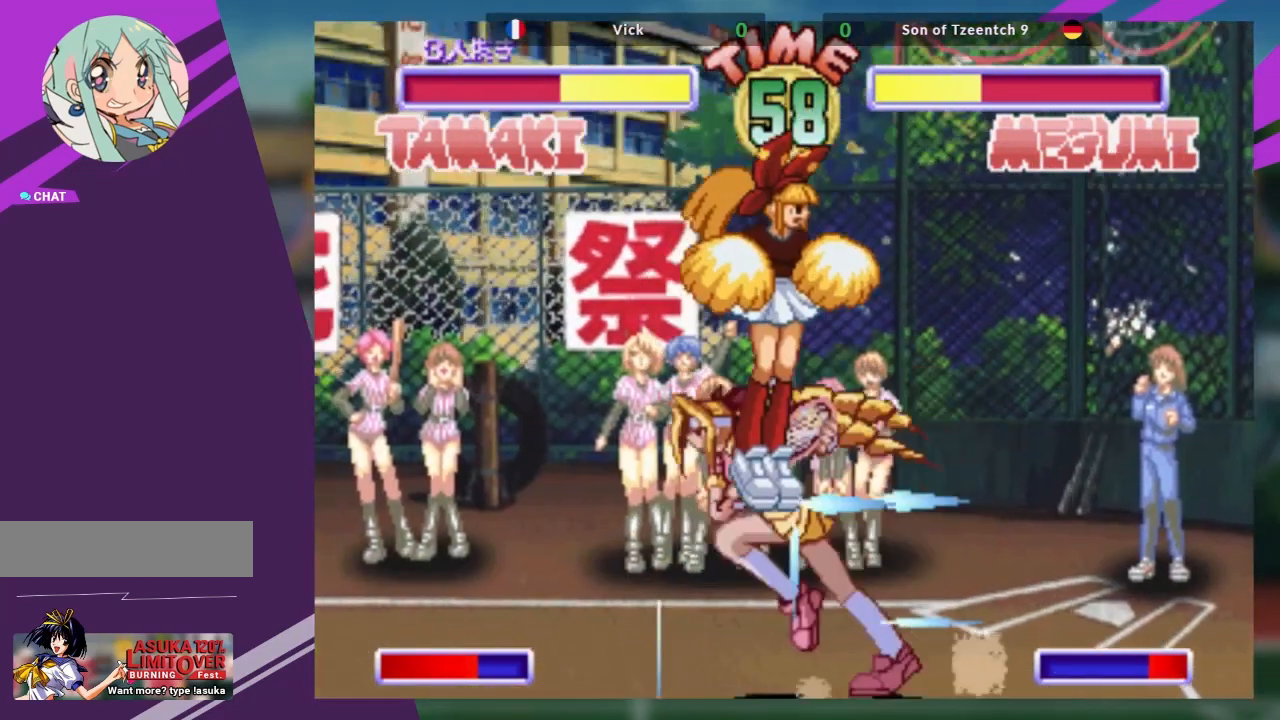
{"buttons": [], "left_stick": "center", "events": [[33, "TRIANGLE", "up"], [100, "TRIANGLE", "down"], [183, "TRIANGLE", "up"], [334, "left_stick", "center"]]}
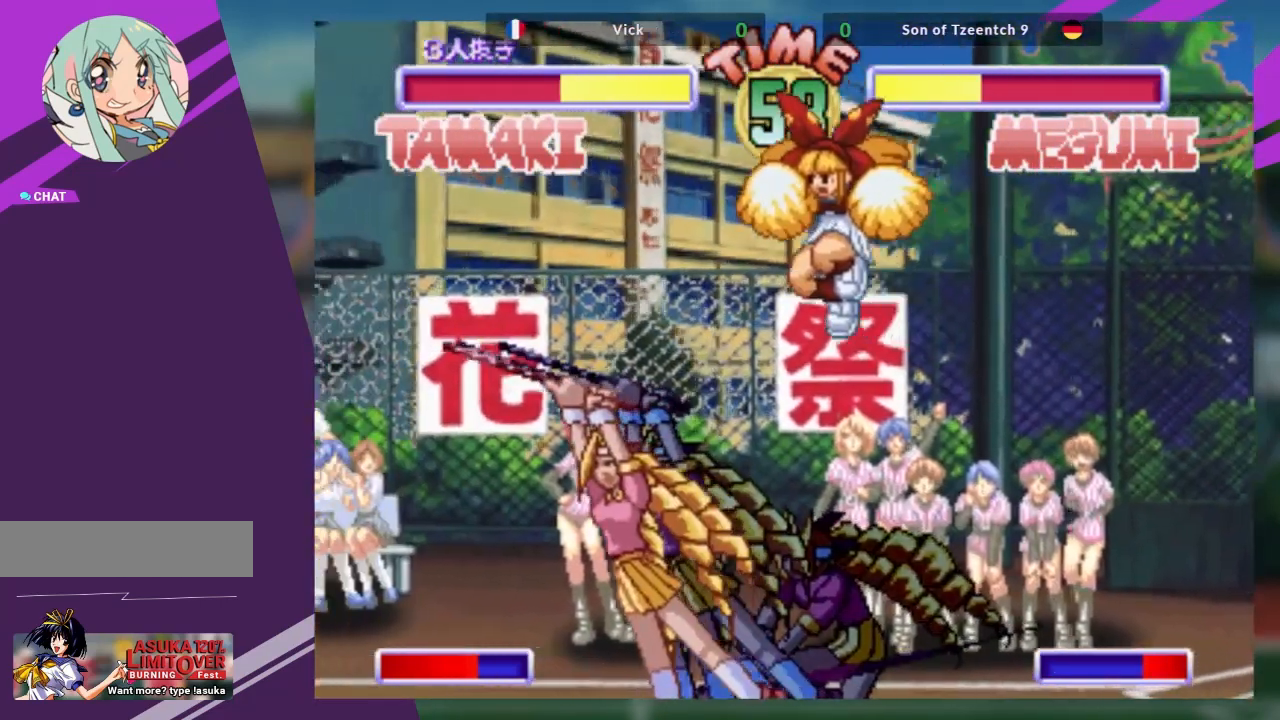
{"buttons": ["TRIANGLE"], "left_stick": "center", "events": [[184, "left_stick", "down"], [301, "left_stick", "center"], [317, "TRIANGLE", "down"], [384, "TRIANGLE", "up"], [451, "TRIANGLE", "down"]]}
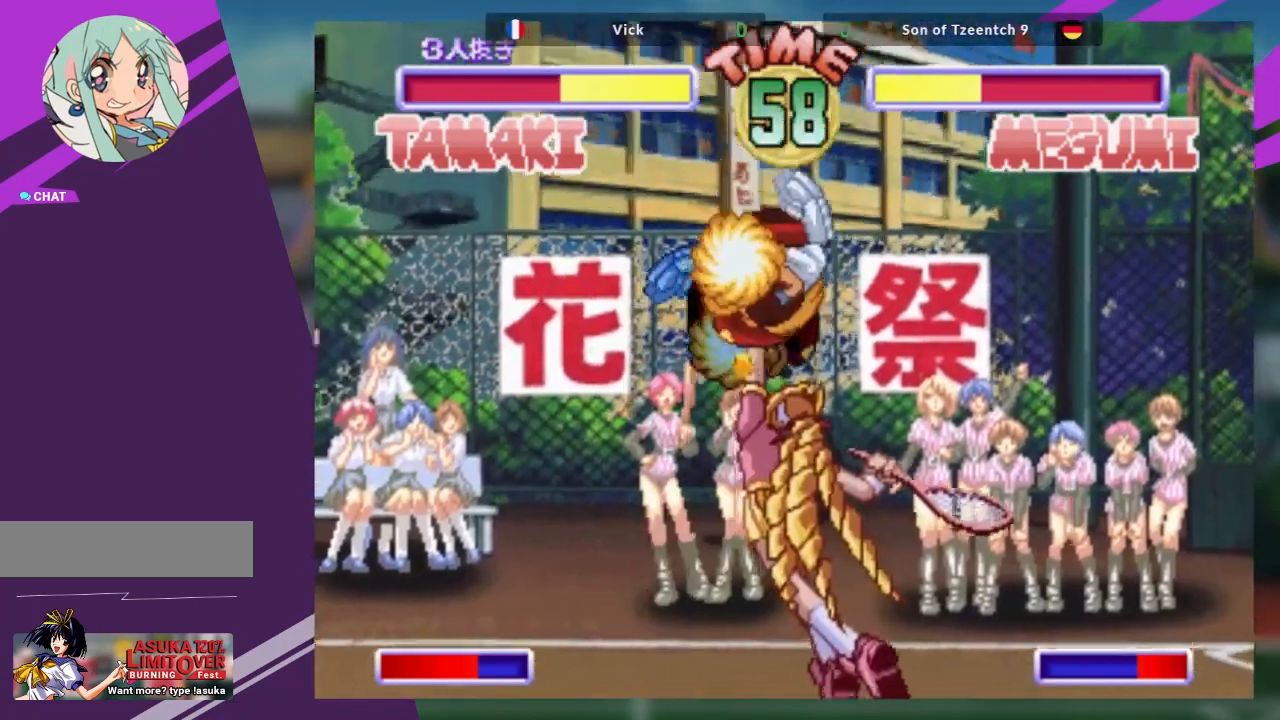
{"buttons": [], "left_stick": "center", "events": [[50, "TRIANGLE", "up"]]}
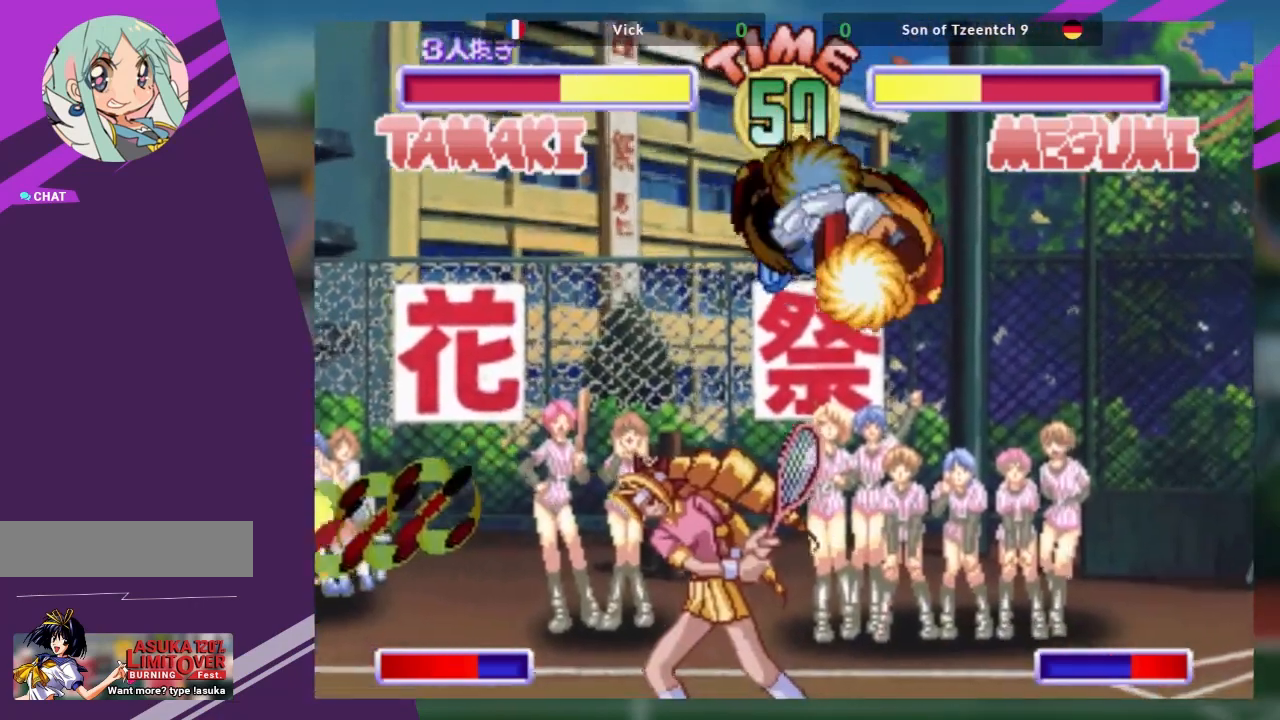
{"buttons": [], "left_stick": "left", "events": [[167, "left_stick", "left"], [267, "left_stick", "center"], [351, "left_stick", "left"]]}
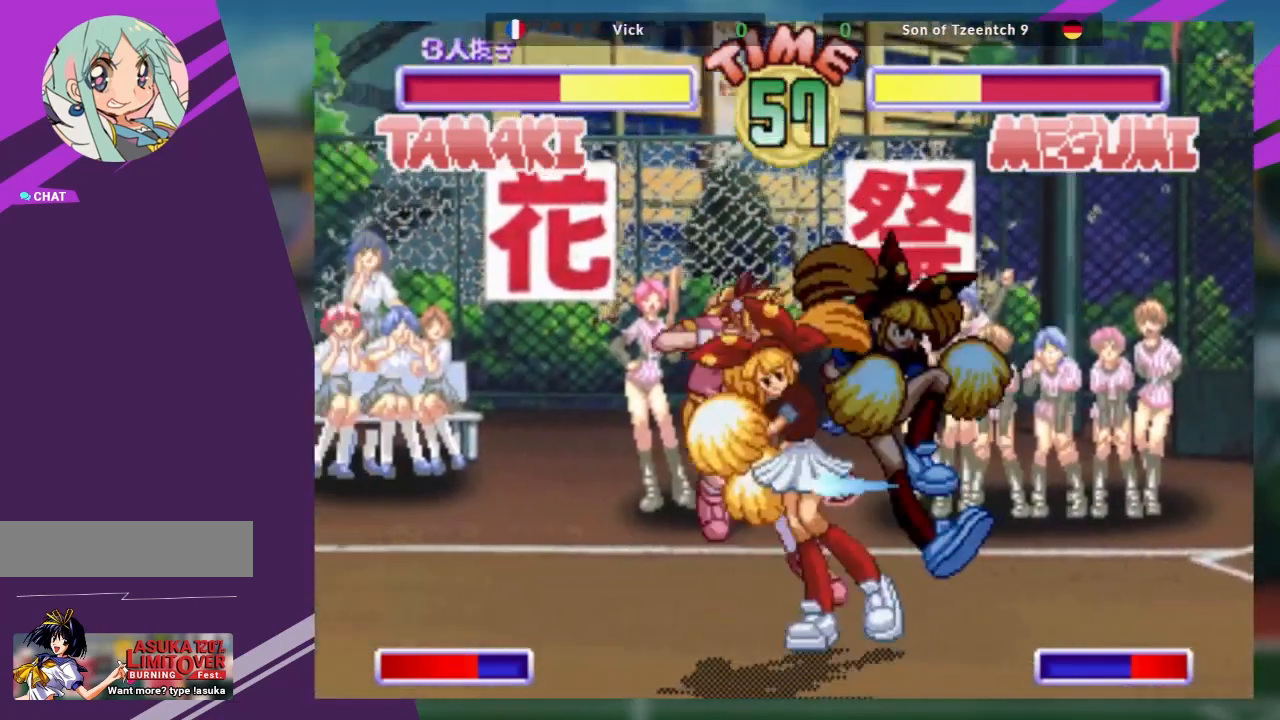
{"buttons": [], "left_stick": "left", "events": []}
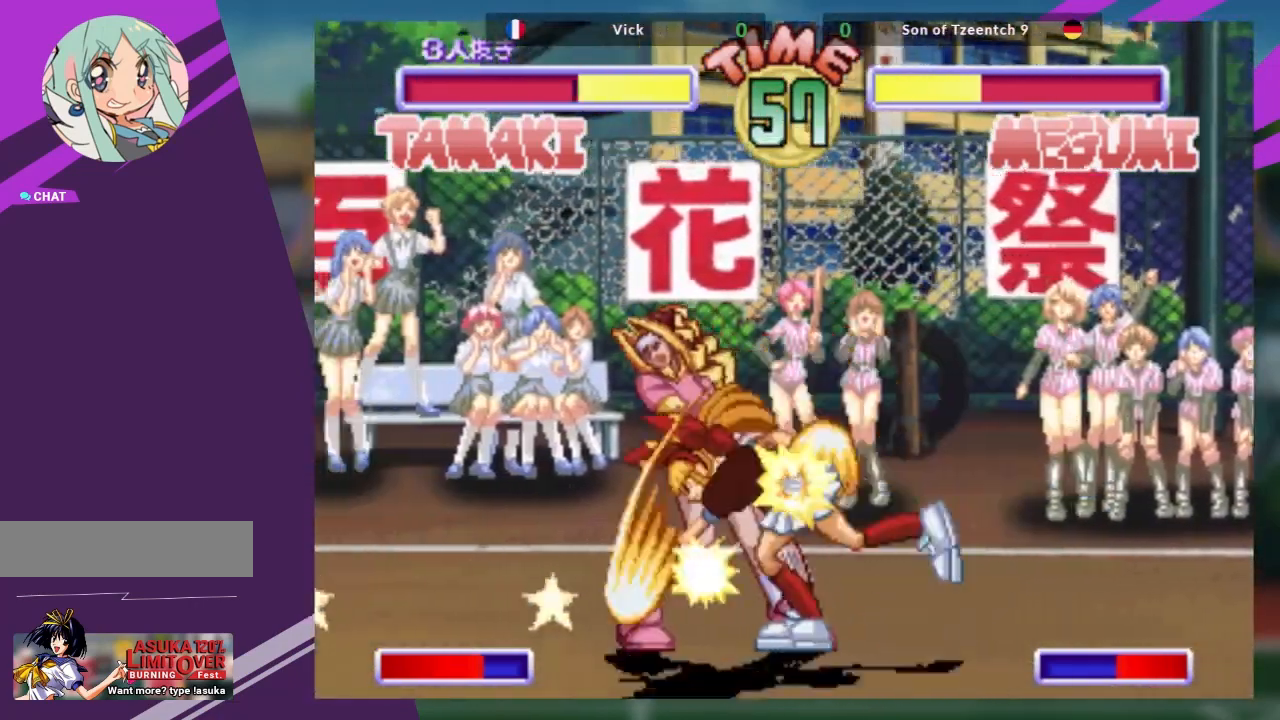
{"buttons": [], "left_stick": "down", "events": [[134, "left_stick", "down"], [251, "left_stick", "left"], [284, "TRIANGLE", "down"], [301, "left_stick", "center"], [367, "TRIANGLE", "up"], [468, "left_stick", "down"]]}
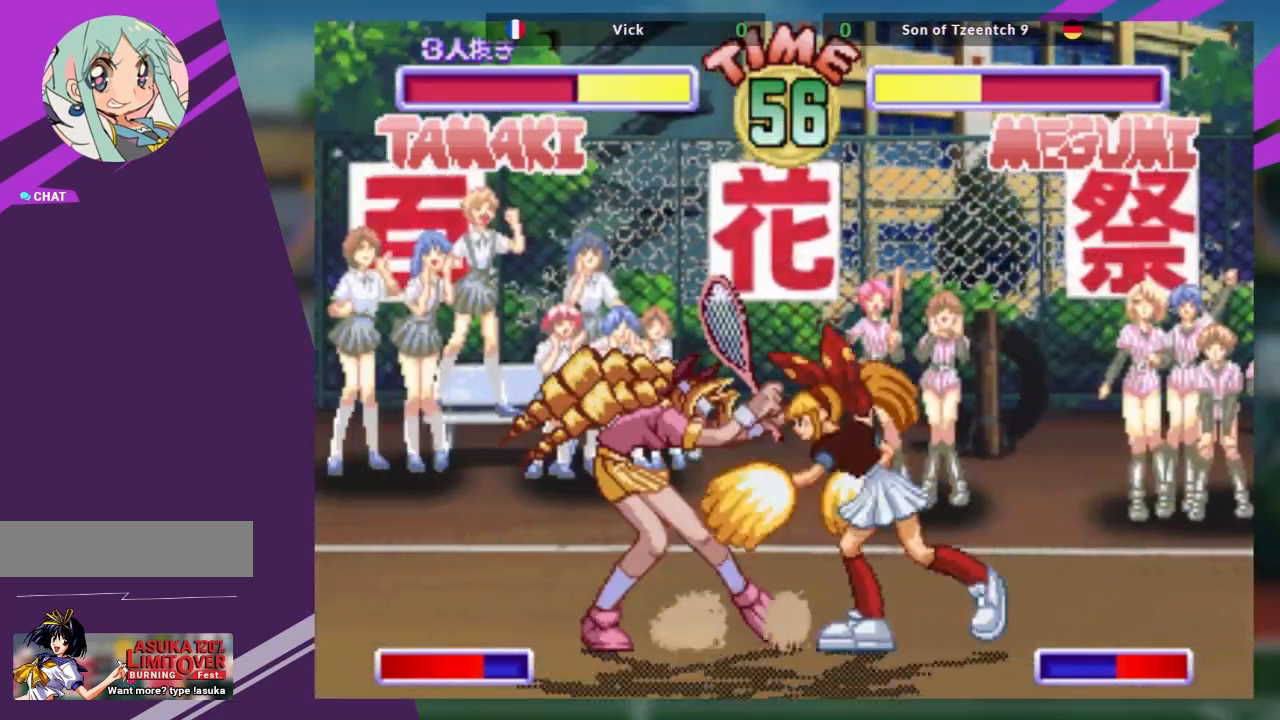
{"buttons": [], "left_stick": "center", "events": [[50, "left_stick", "left"], [117, "TRIANGLE", "down"], [117, "left_stick", "center"], [183, "TRIANGLE", "up"], [284, "TRIANGLE", "down"], [350, "TRIANGLE", "up"]]}
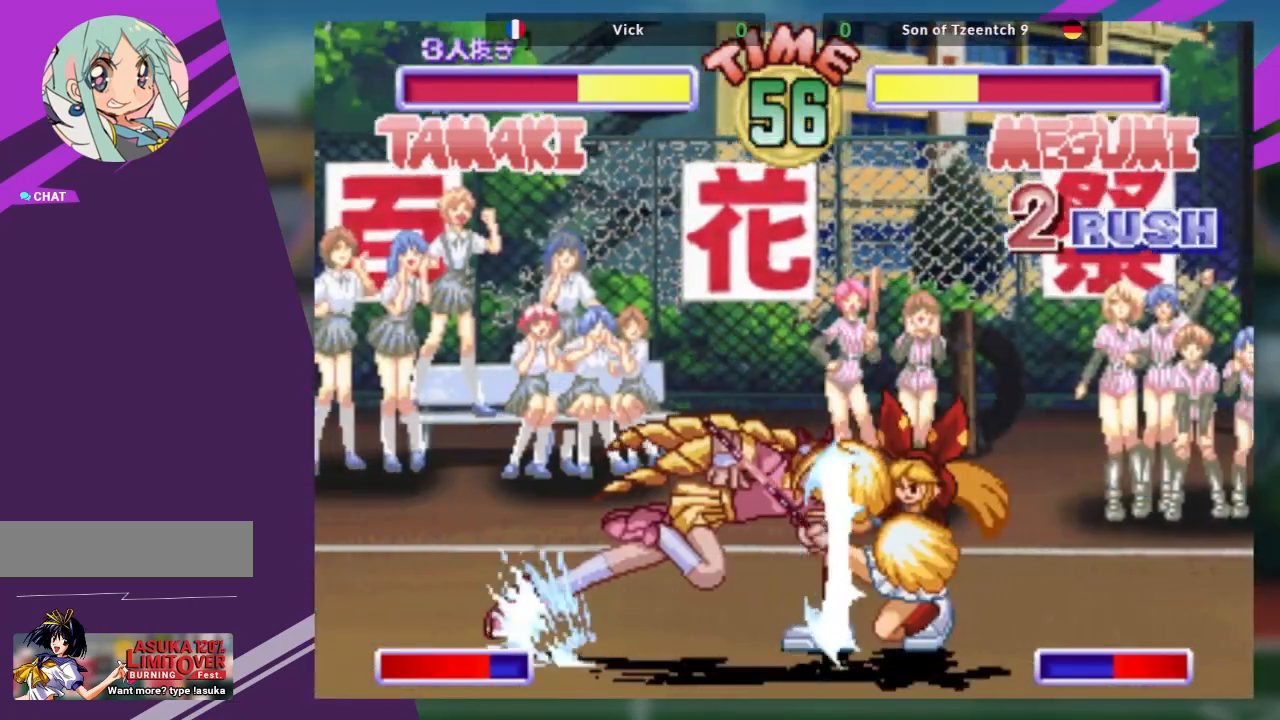
{"buttons": [], "left_stick": "center", "events": []}
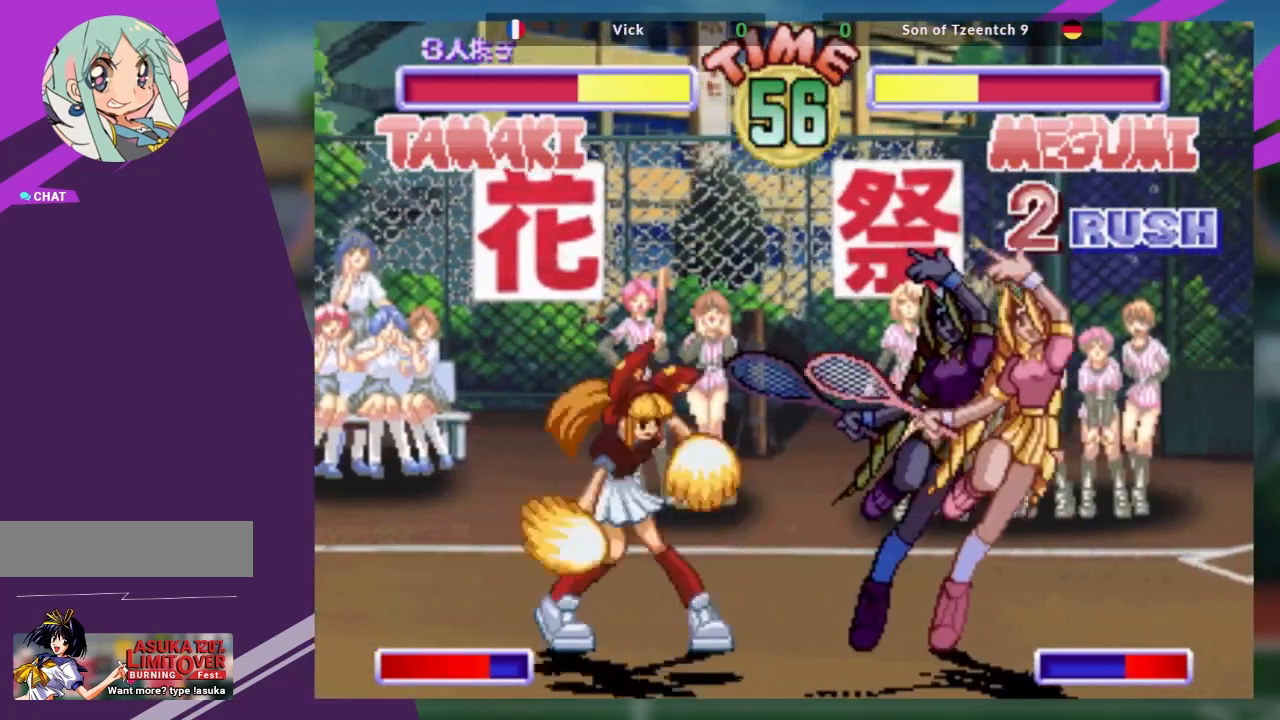
{"buttons": [], "left_stick": "right", "events": [[117, "left_stick", "right"], [200, "left_stick", "center"], [250, "left_stick", "right"]]}
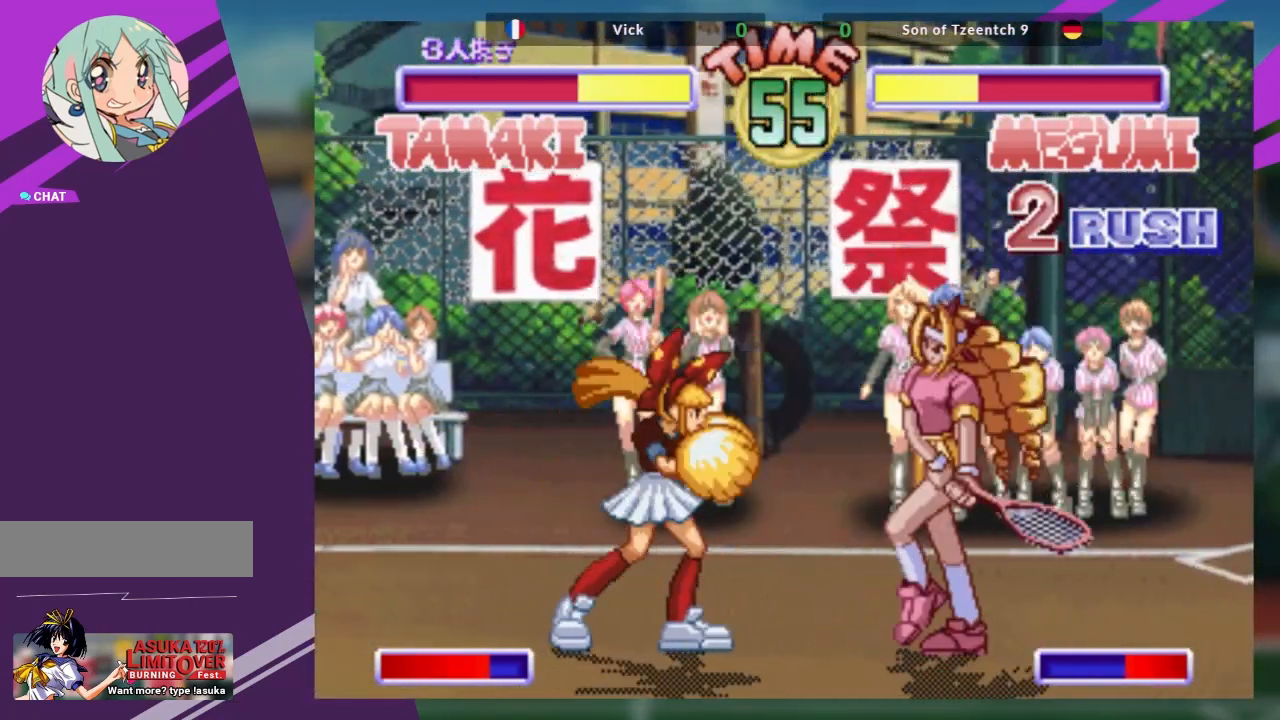
{"buttons": [], "left_stick": "right", "events": []}
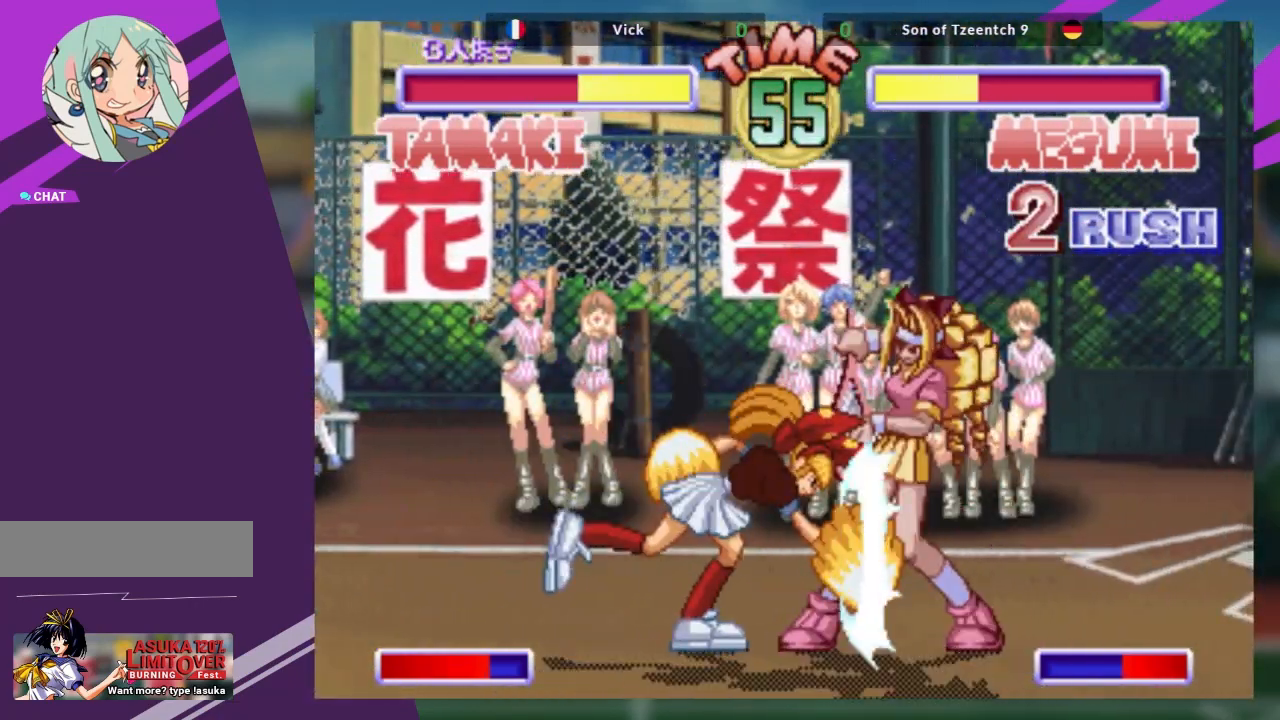
{"buttons": [], "left_stick": "center", "events": [[233, "left_stick", "down"], [284, "left_stick", "left"], [334, "SQUARE", "down"], [334, "left_stick", "center"], [467, "SQUARE", "up"]]}
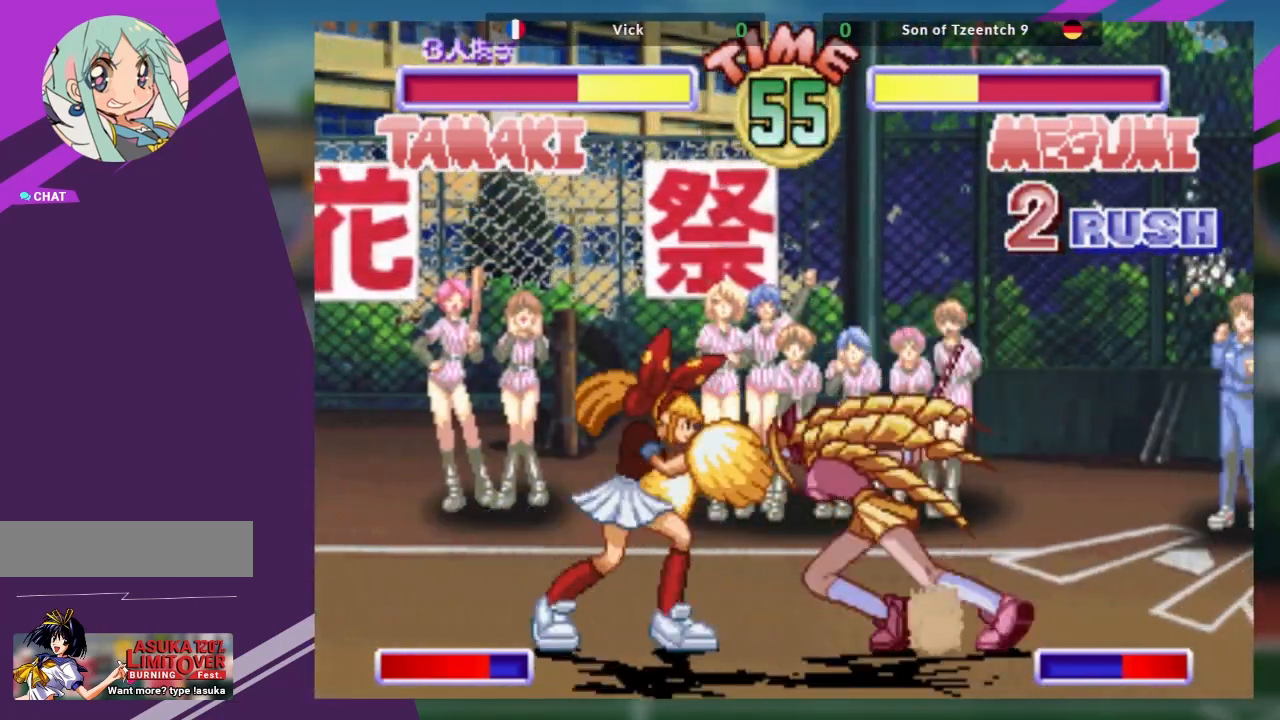
{"buttons": [], "left_stick": "right", "events": [[101, "left_stick", "up-left"], [484, "left_stick", "right"]]}
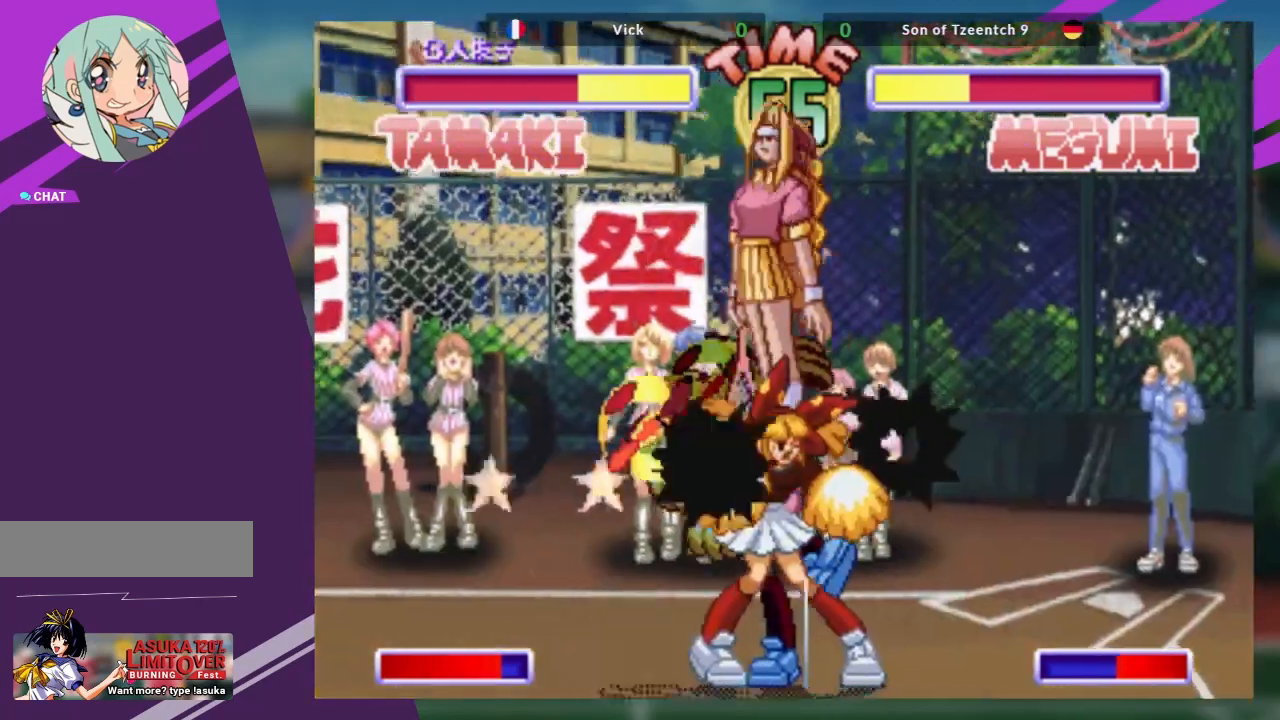
{"buttons": [], "left_stick": "center", "events": [[284, "R1", "down"], [434, "R1", "up"], [484, "left_stick", "center"]]}
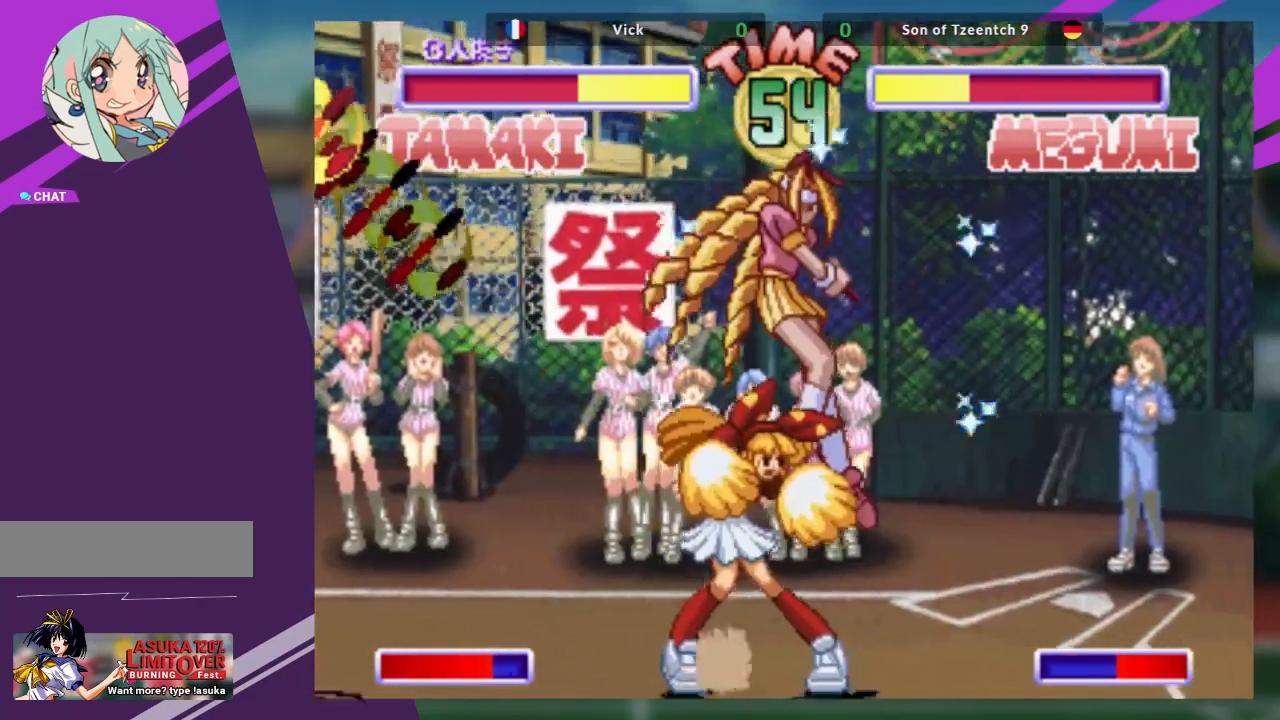
{"buttons": ["TRIANGLE"], "left_stick": "left", "events": [[151, "left_stick", "left"], [251, "left_stick", "center"], [334, "left_stick", "left"], [434, "TRIANGLE", "down"]]}
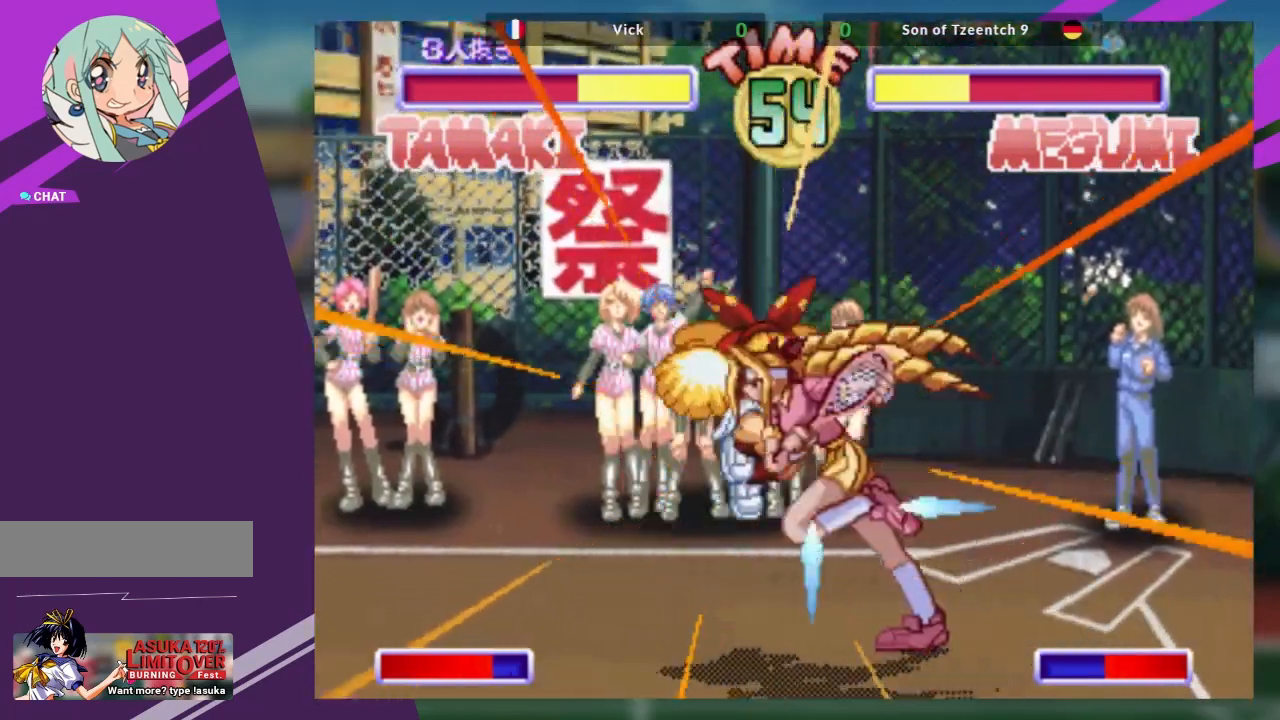
{"buttons": [], "left_stick": "center", "events": [[33, "TRIANGLE", "up"], [83, "TRIANGLE", "down"], [183, "TRIANGLE", "up"], [250, "TRIANGLE", "down"], [350, "TRIANGLE", "up"], [384, "left_stick", "center"]]}
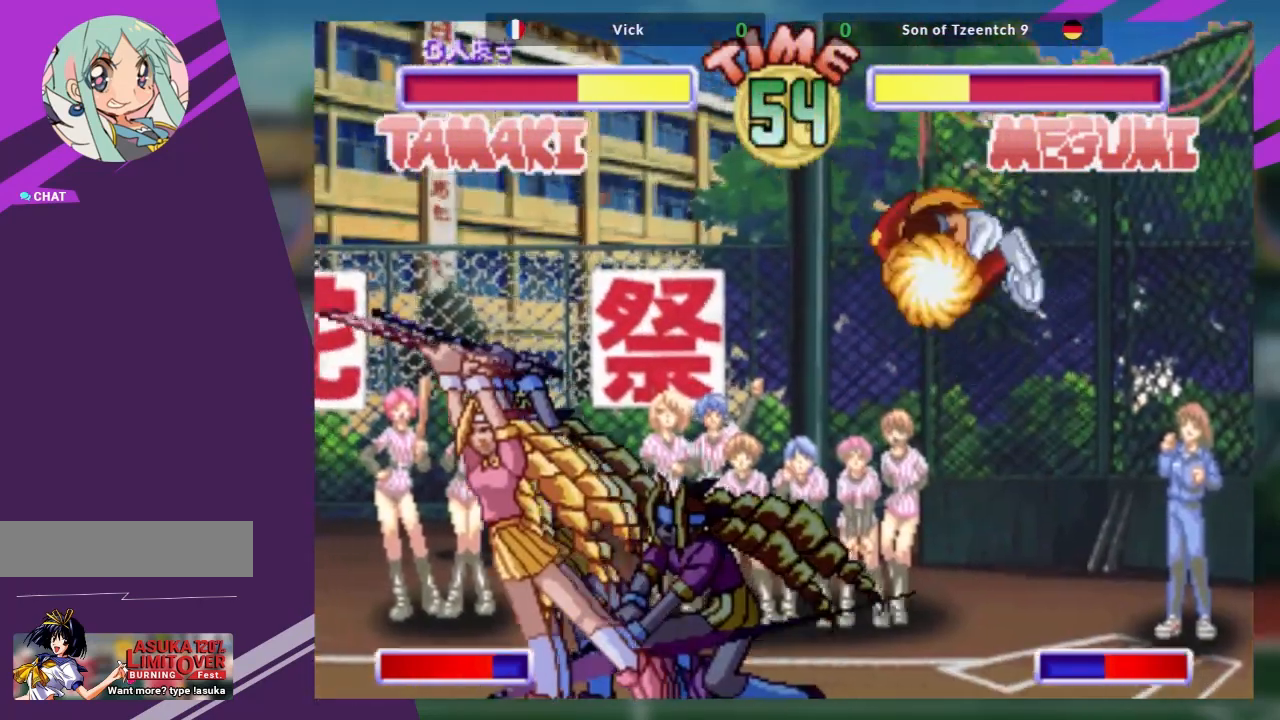
{"buttons": [], "left_stick": "center", "events": [[167, "left_stick", "down"], [267, "left_stick", "left"], [334, "TRIANGLE", "down"], [334, "left_stick", "center"], [401, "TRIANGLE", "up"]]}
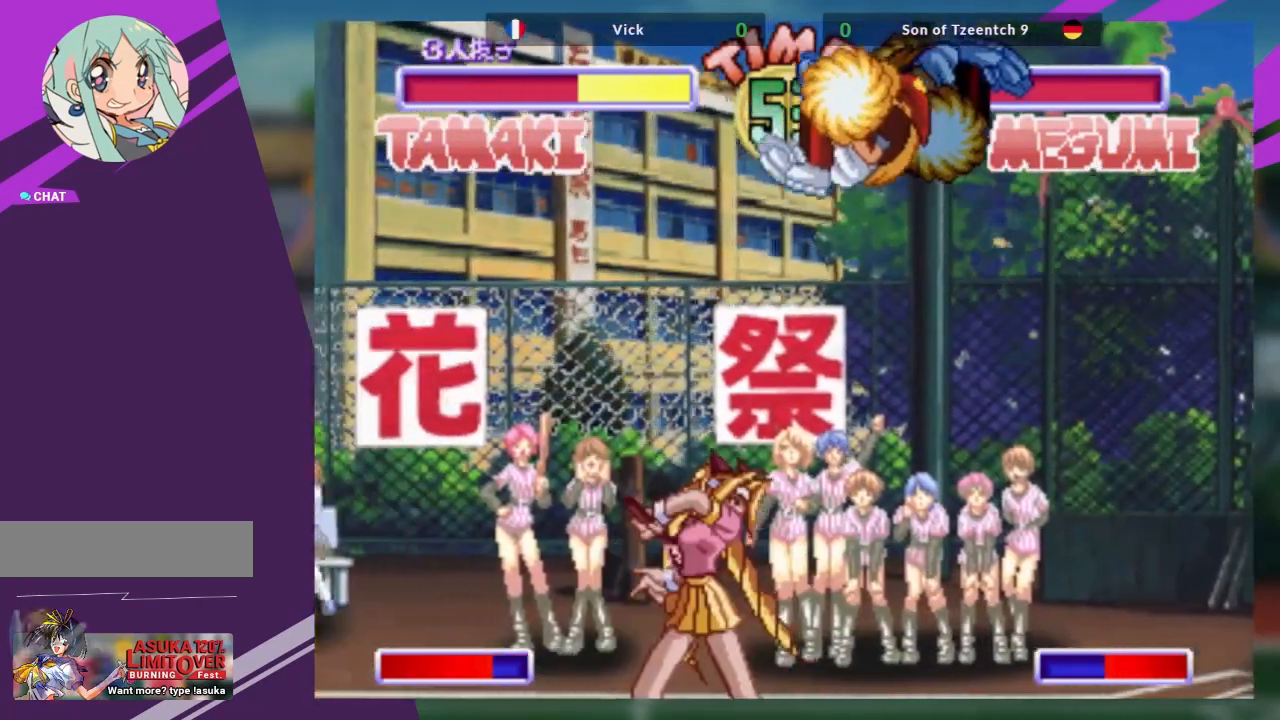
{"buttons": [], "left_stick": "center"}
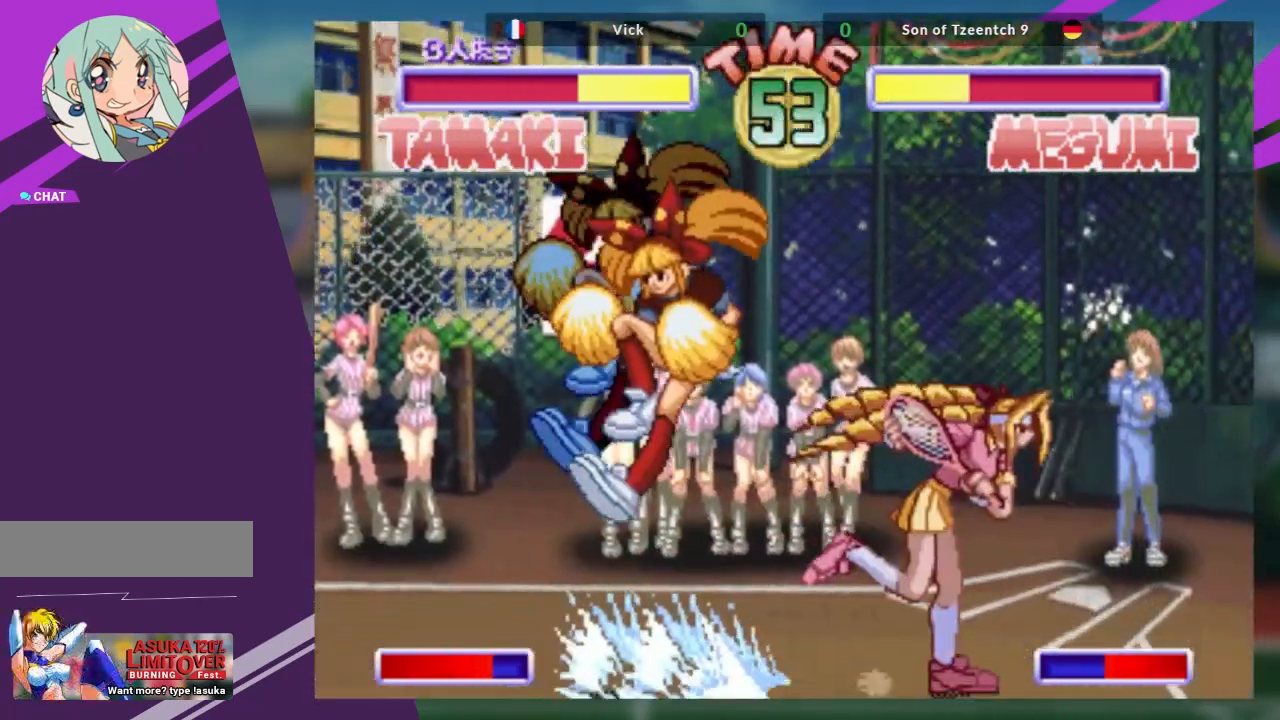
{"buttons": [], "left_stick": "right"}
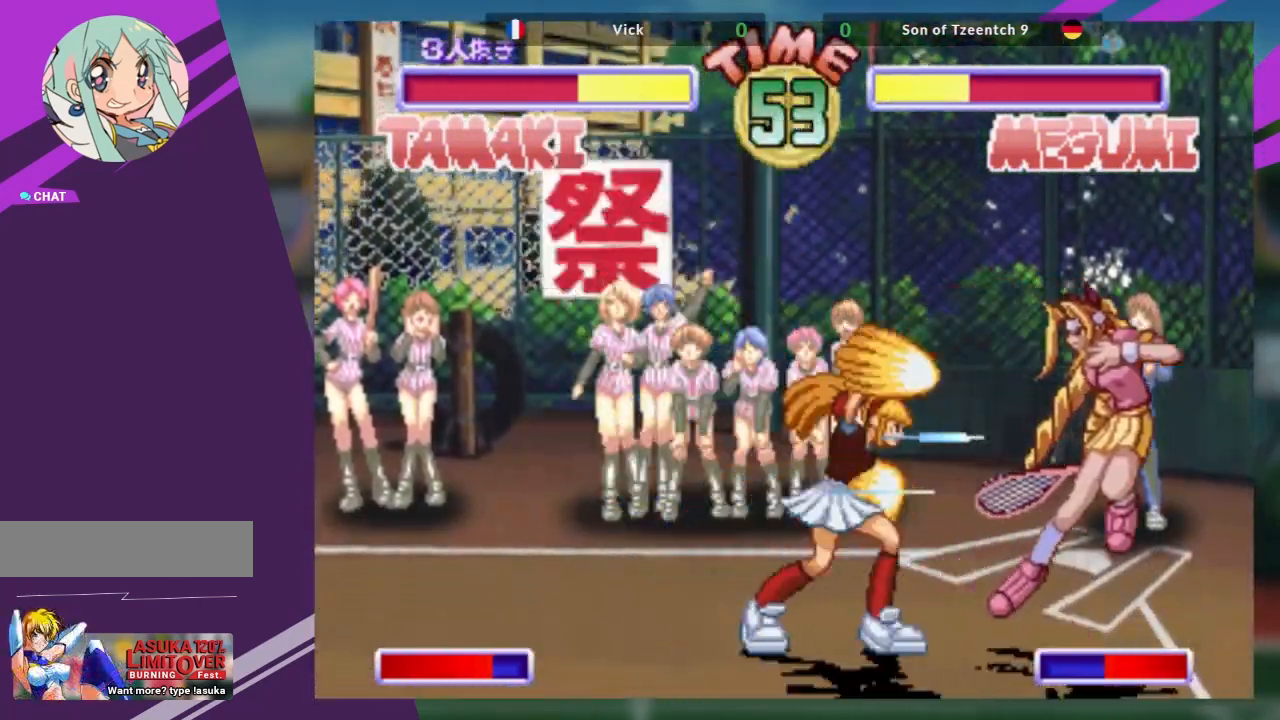
{"buttons": [], "left_stick": "down", "events": [[234, "left_stick", "center"], [384, "left_stick", "left"], [451, "left_stick", "down"]]}